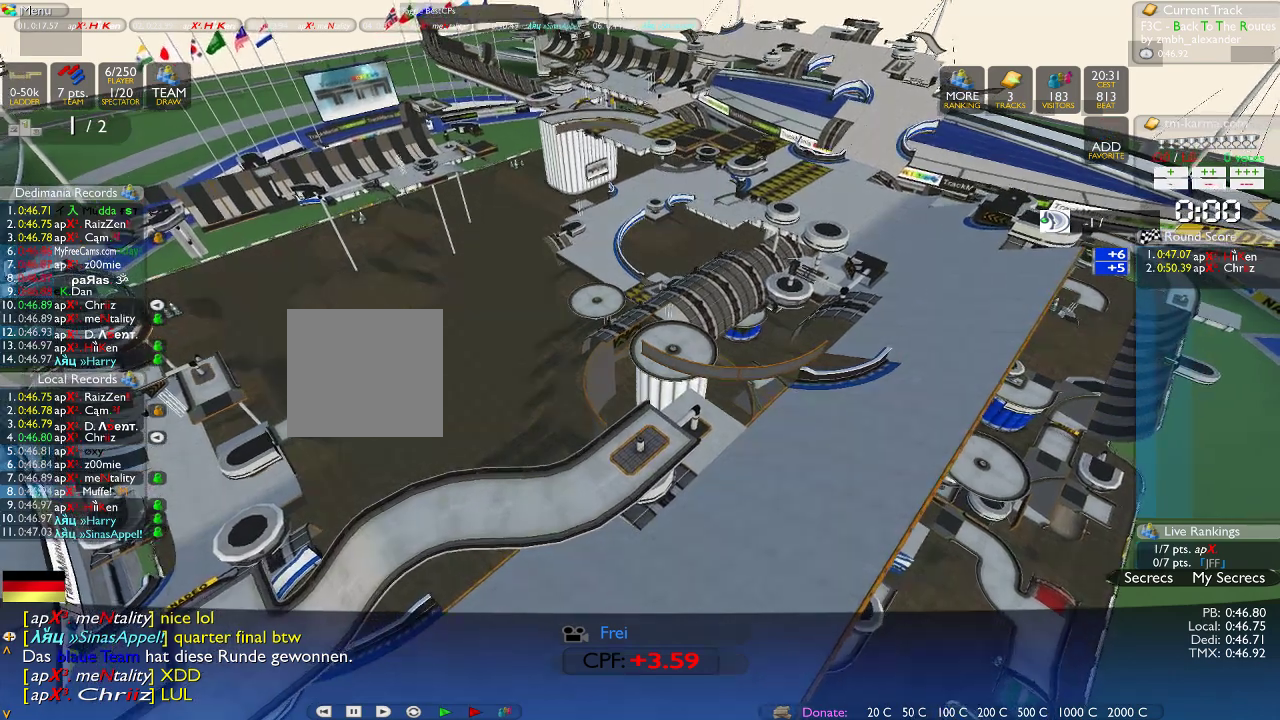
Gameplay with a controller (Xbox layout); each line is a JSON object with the inputs held at the frame after it. "events" lists button and stick changes between this image and that frame as [ms after this image, input, new state], when the widget could be followed in between. Not read: B L1 L3 R1 R3.
{"buttons": [], "left_stick": "center", "right_stick": "center", "events": [[50, "left_stick", "up-right"], [200, "left_stick", "down"], [267, "left_stick", "left"], [333, "left_stick", "up"], [417, "left_stick", "center"]]}
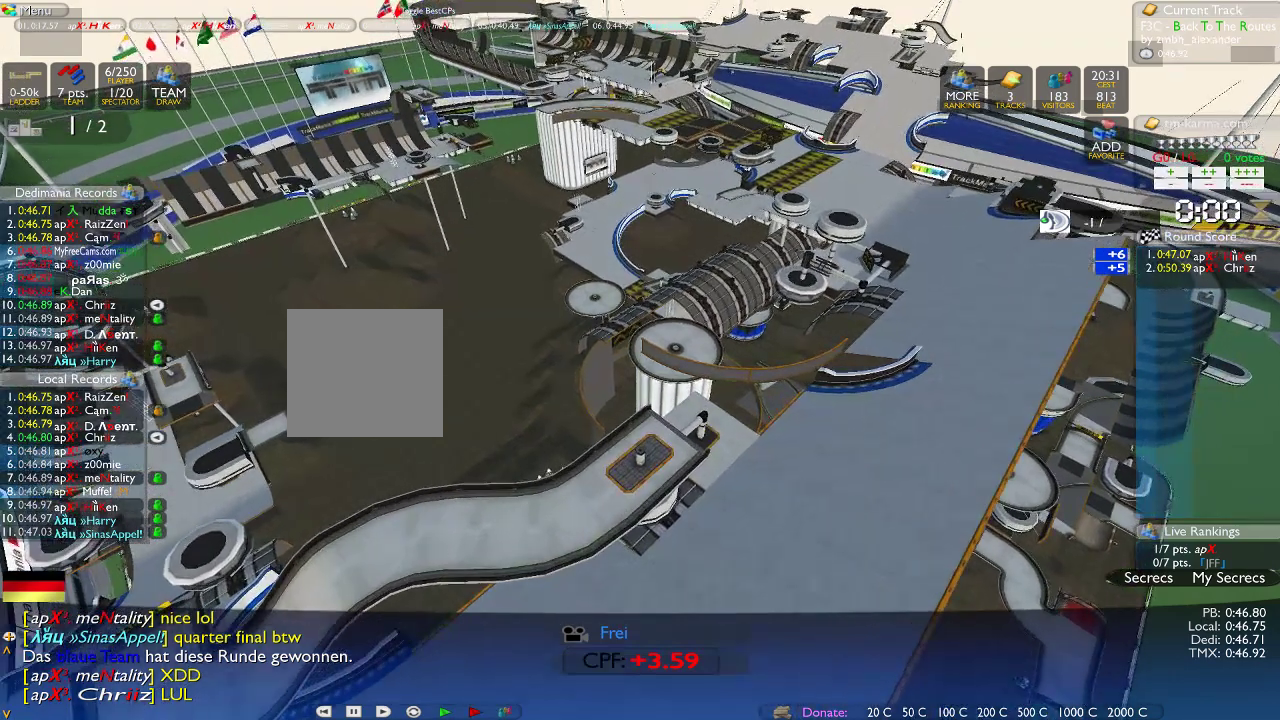
{"buttons": [], "left_stick": "center", "right_stick": "center", "events": []}
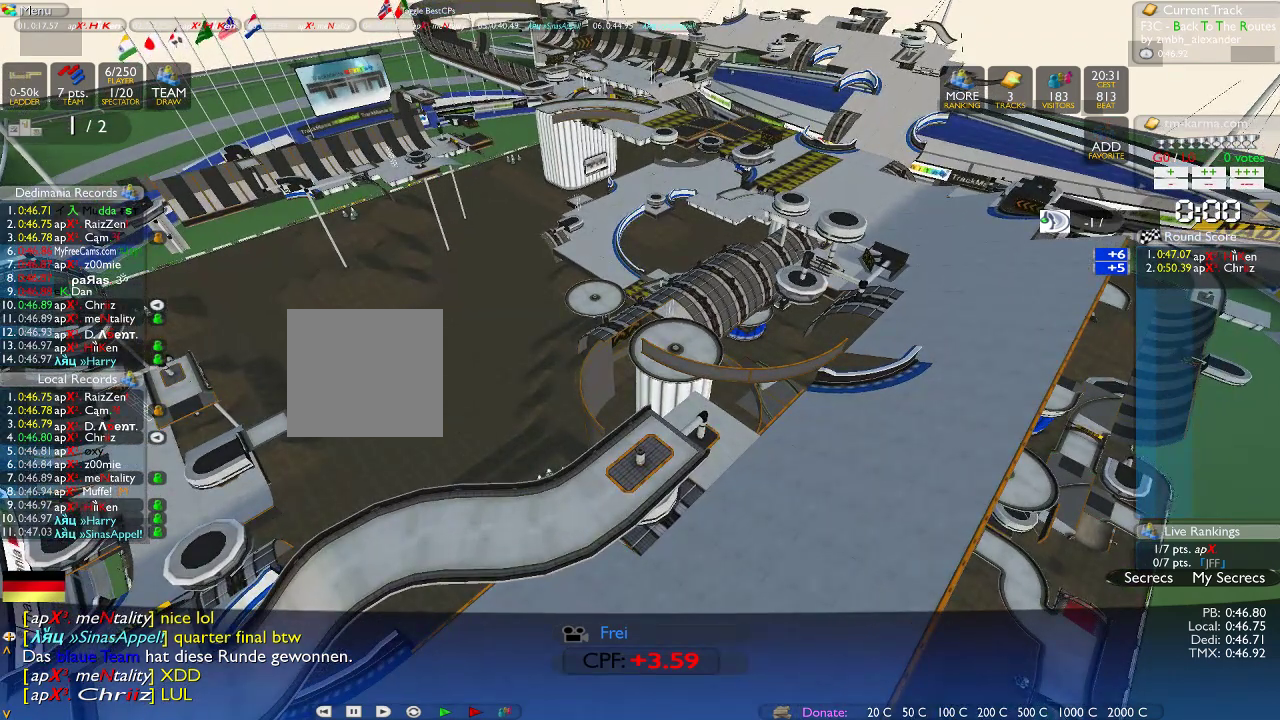
{"buttons": [], "left_stick": "center", "right_stick": "center", "events": []}
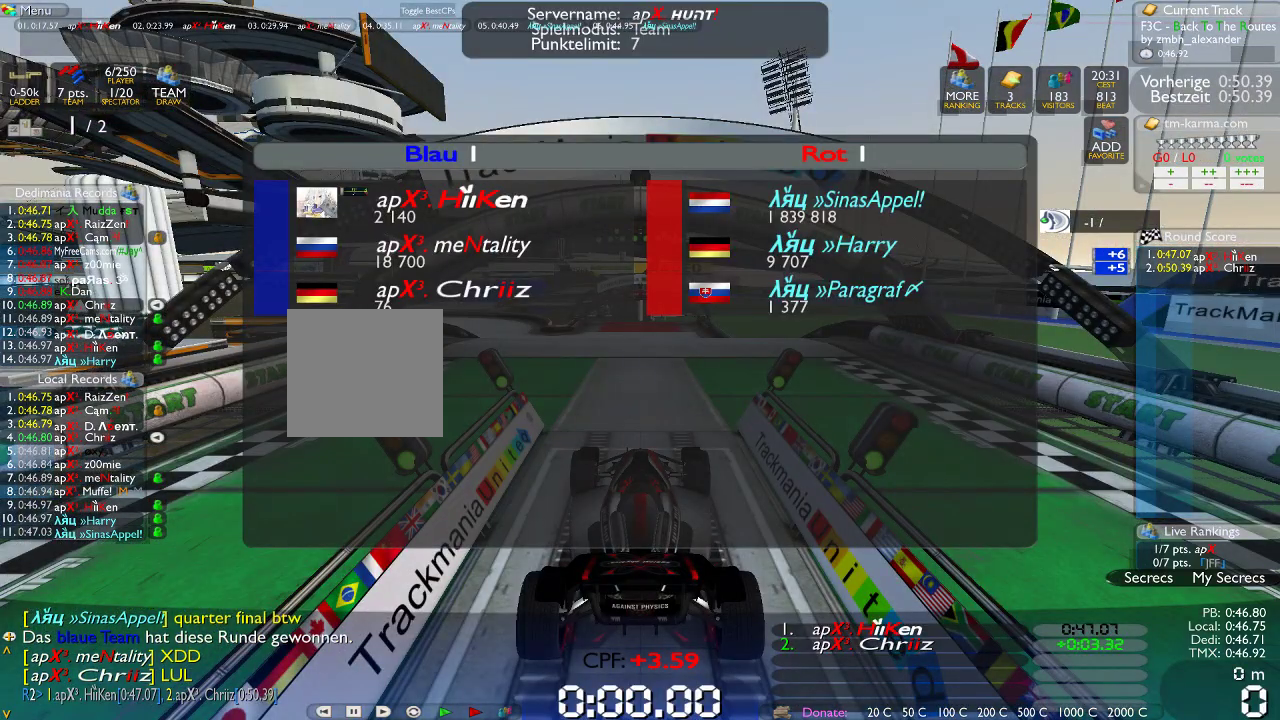
{"buttons": [], "left_stick": "center", "right_stick": "center", "events": []}
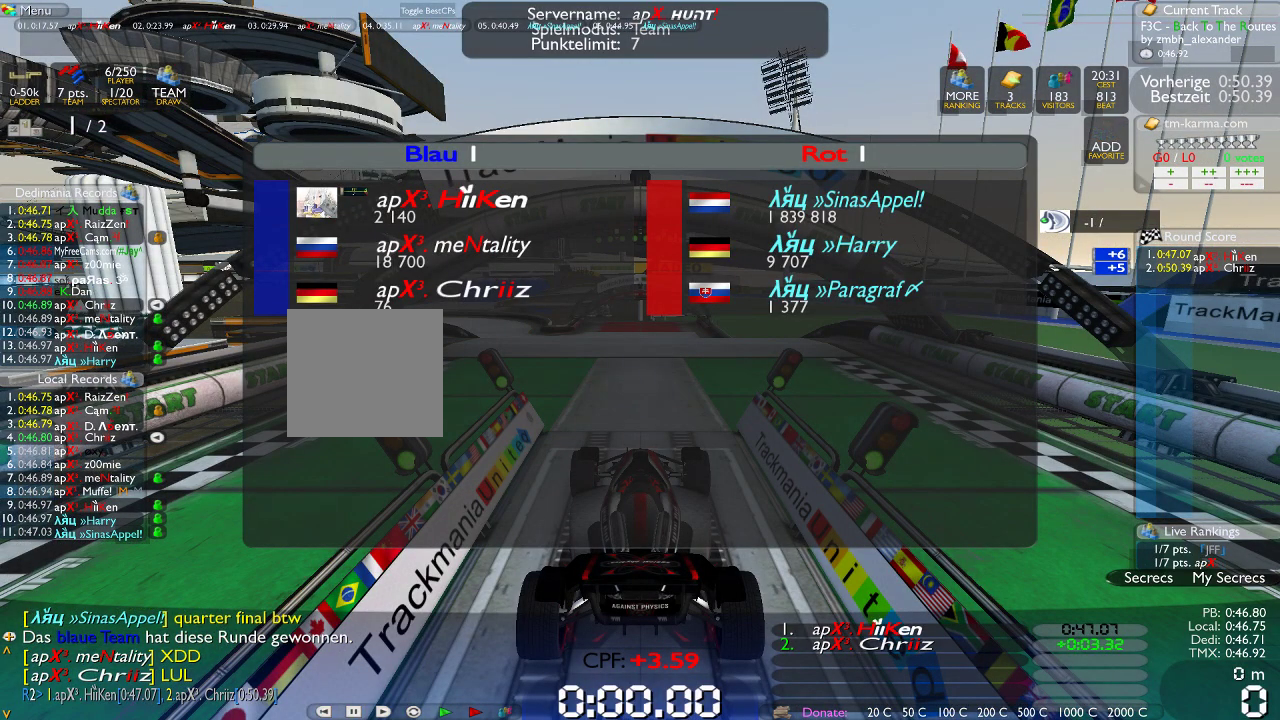
{"buttons": [], "left_stick": "center", "right_stick": "center", "events": [[17, "left_stick", "up-right"], [167, "left_stick", "down-right"], [233, "left_stick", "down-left"], [300, "left_stick", "up-left"], [367, "left_stick", "up-right"], [417, "left_stick", "center"]]}
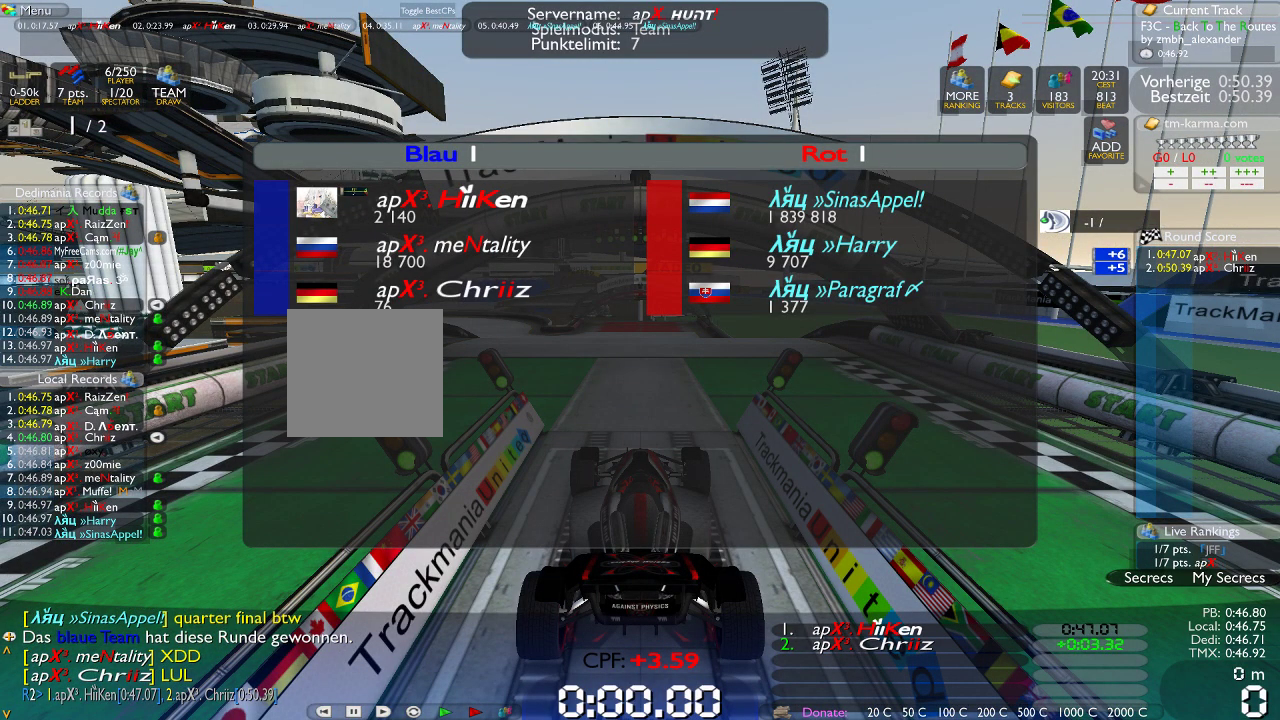
{"buttons": [], "left_stick": "center", "right_stick": "center", "events": []}
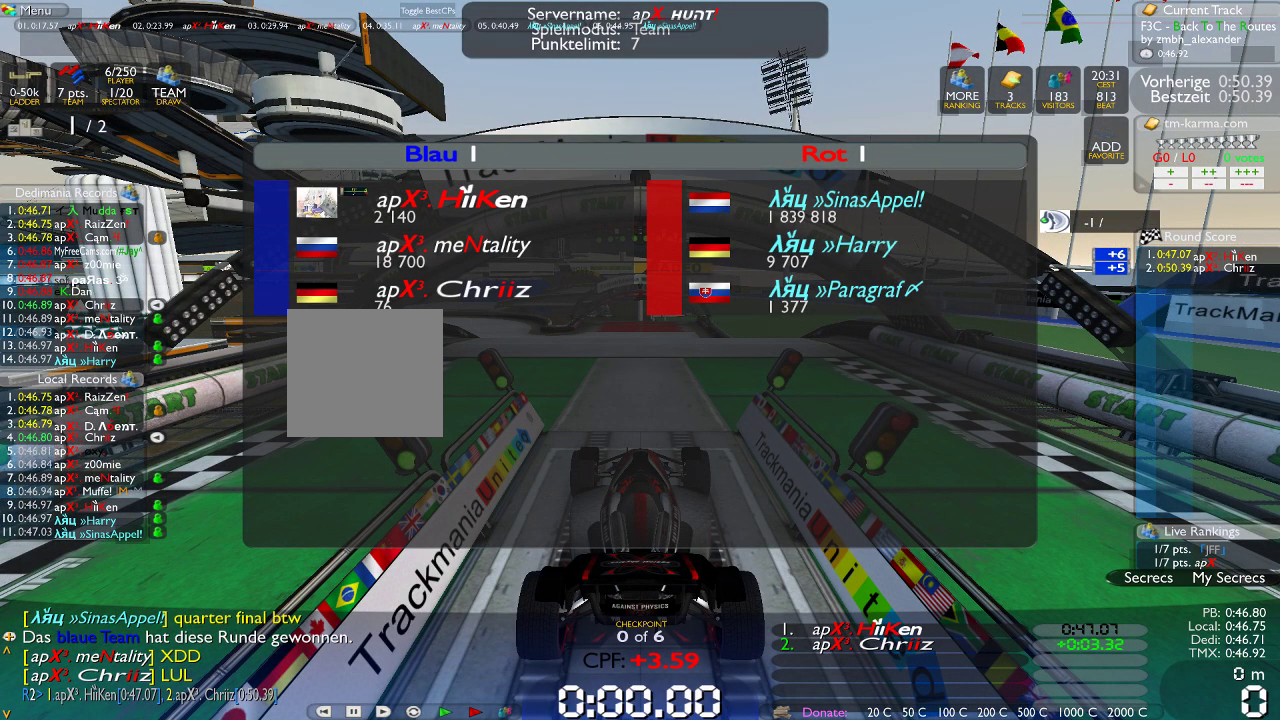
{"buttons": [], "left_stick": "center", "right_stick": "center", "events": []}
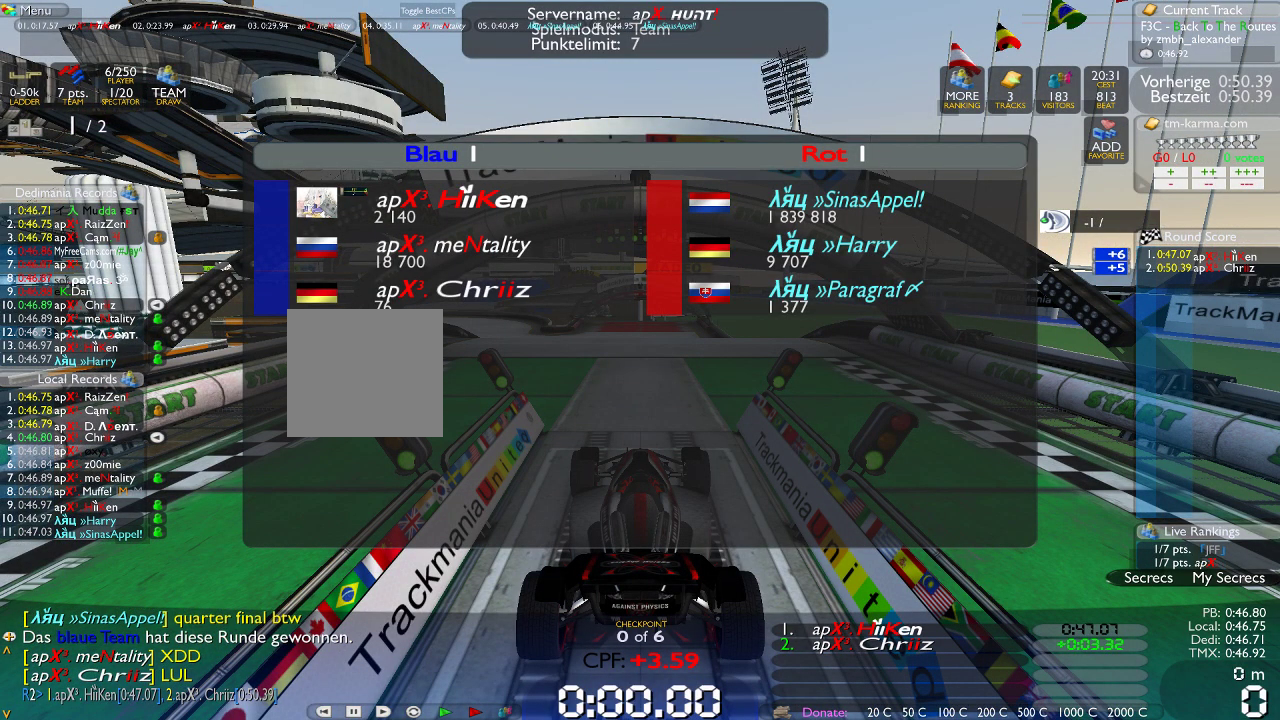
{"buttons": [], "left_stick": "center", "right_stick": "center", "events": []}
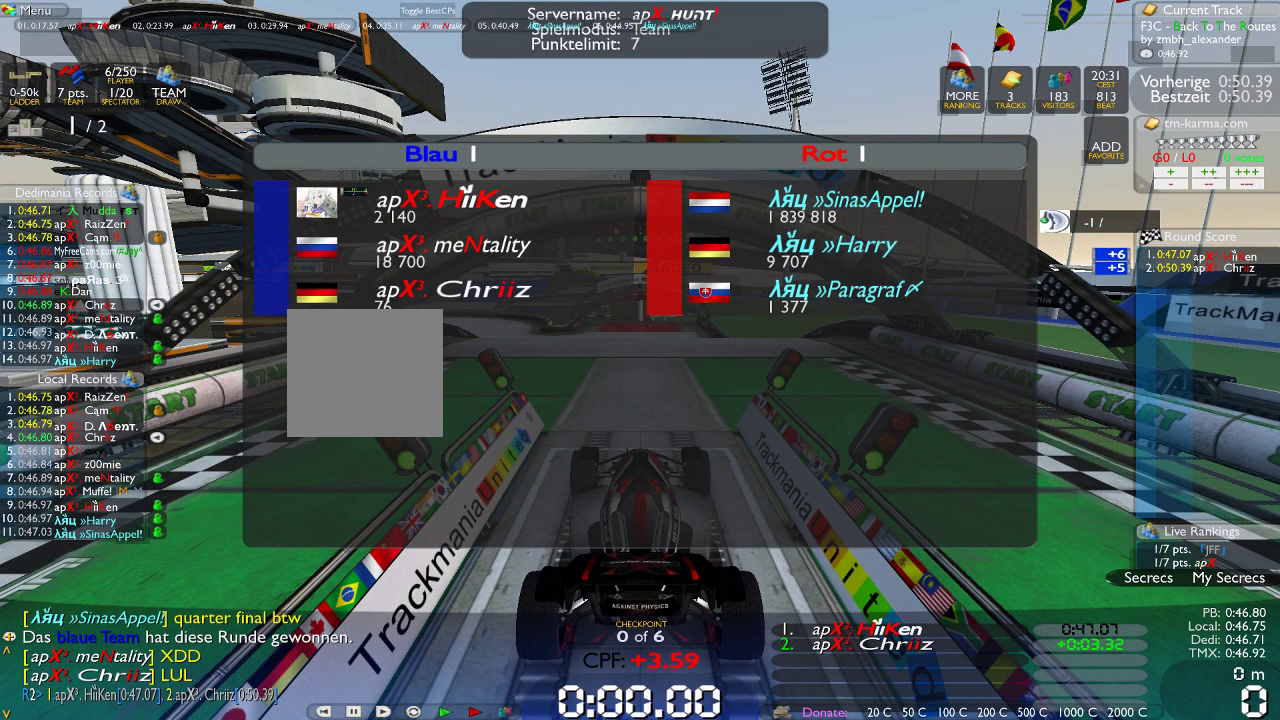
{"buttons": [], "left_stick": "up-right", "right_stick": "center", "events": [[117, "left_stick", "up"], [317, "left_stick", "down"], [417, "left_stick", "left"], [483, "left_stick", "up-right"]]}
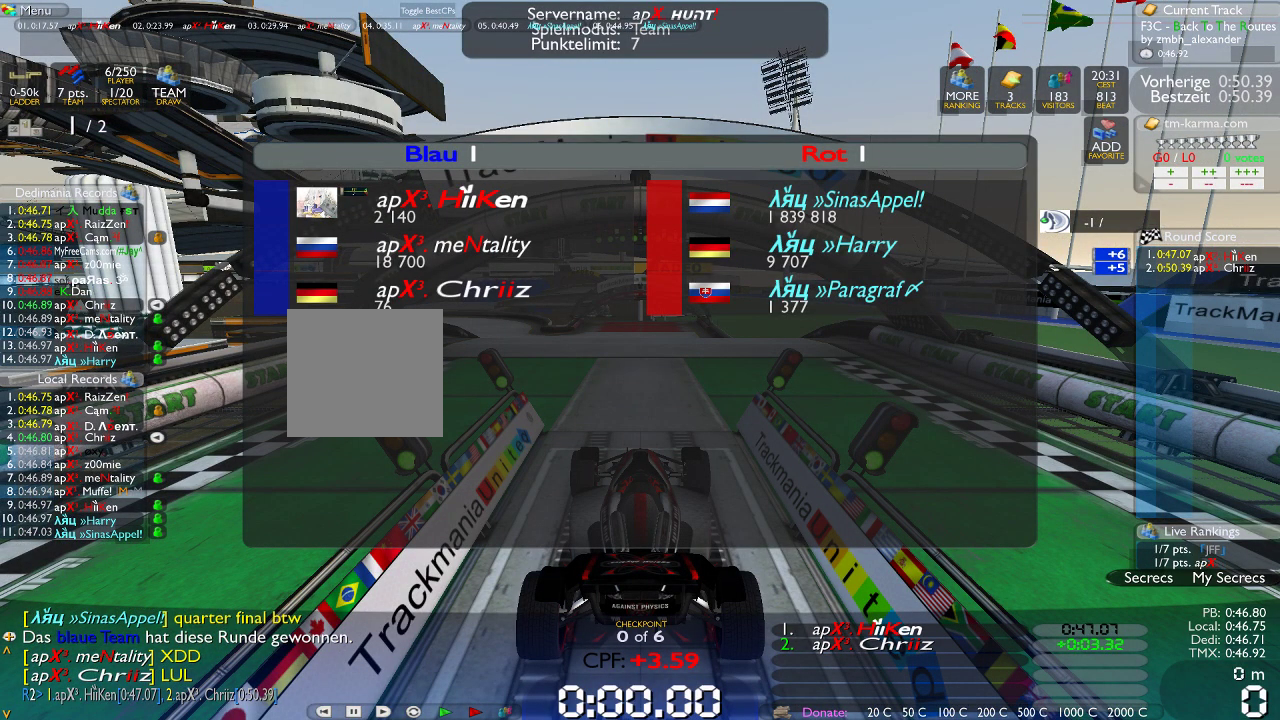
{"buttons": [], "left_stick": "center", "right_stick": "center", "events": [[100, "left_stick", "center"]]}
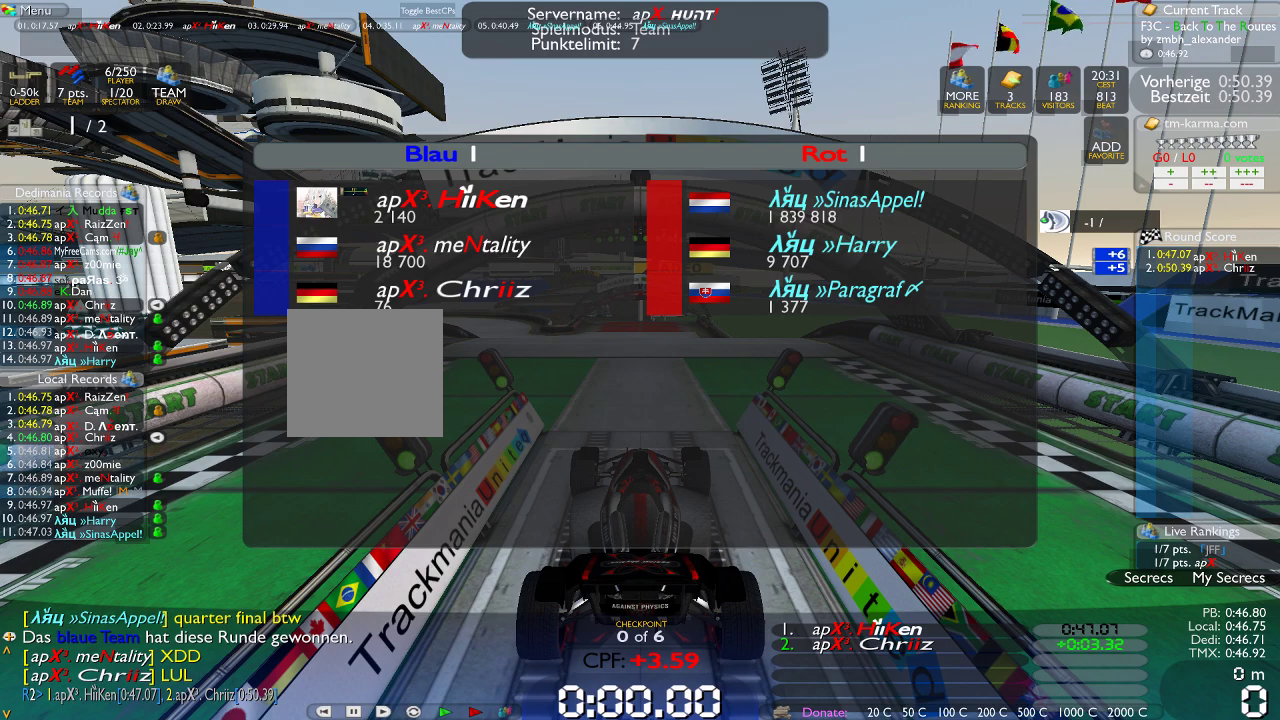
{"buttons": [], "left_stick": "center", "right_stick": "center", "events": []}
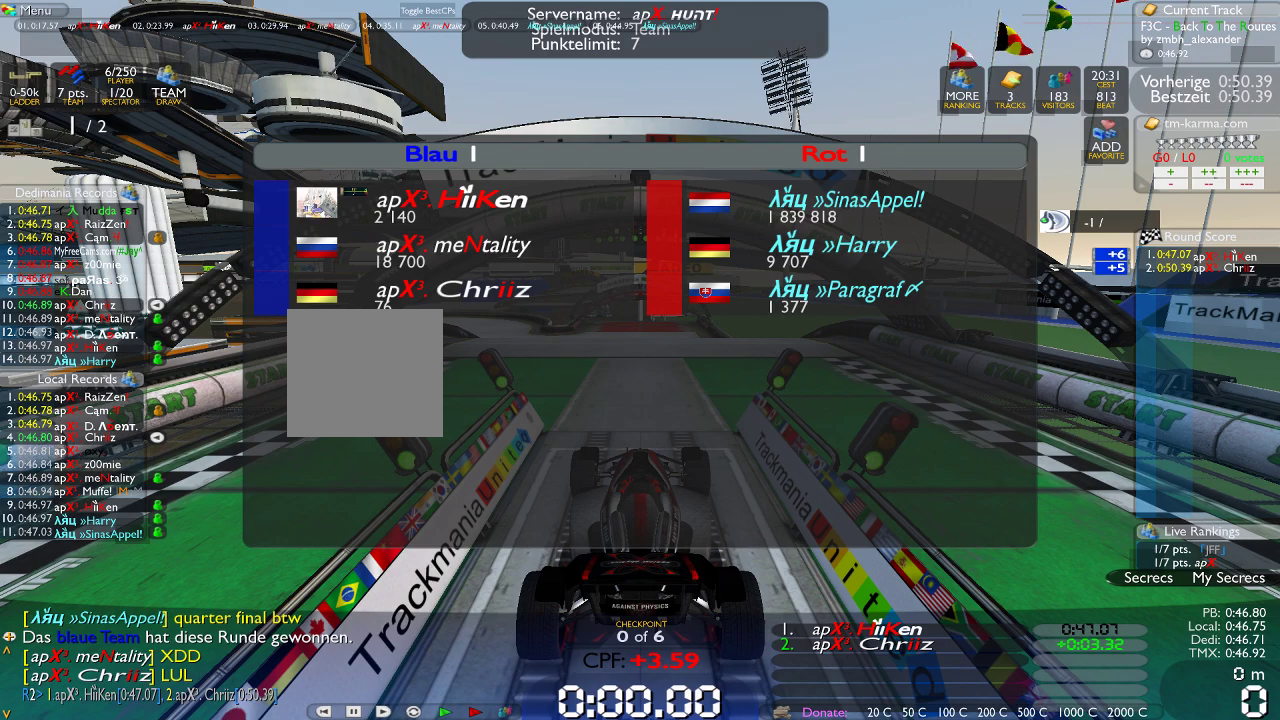
{"buttons": [], "left_stick": "center", "right_stick": "center", "events": []}
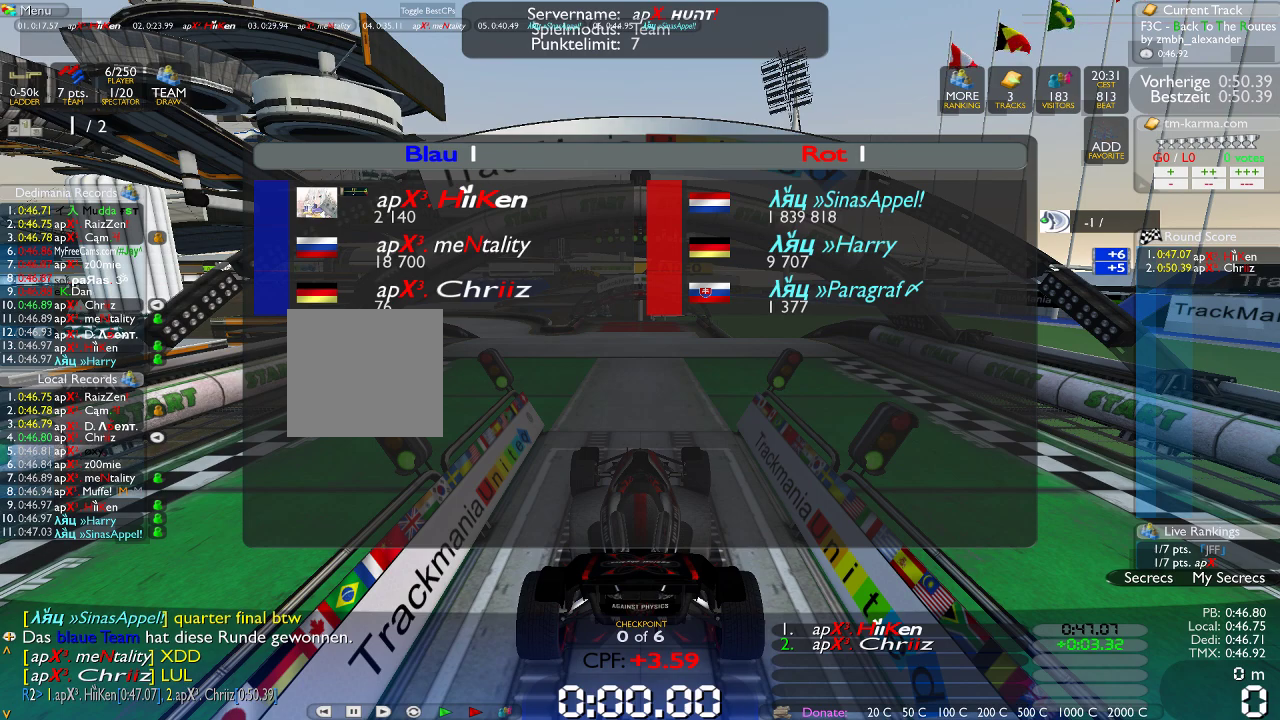
{"buttons": [], "left_stick": "down-left", "right_stick": "center", "events": [[217, "left_stick", "up"], [350, "left_stick", "right"], [450, "left_stick", "down-left"]]}
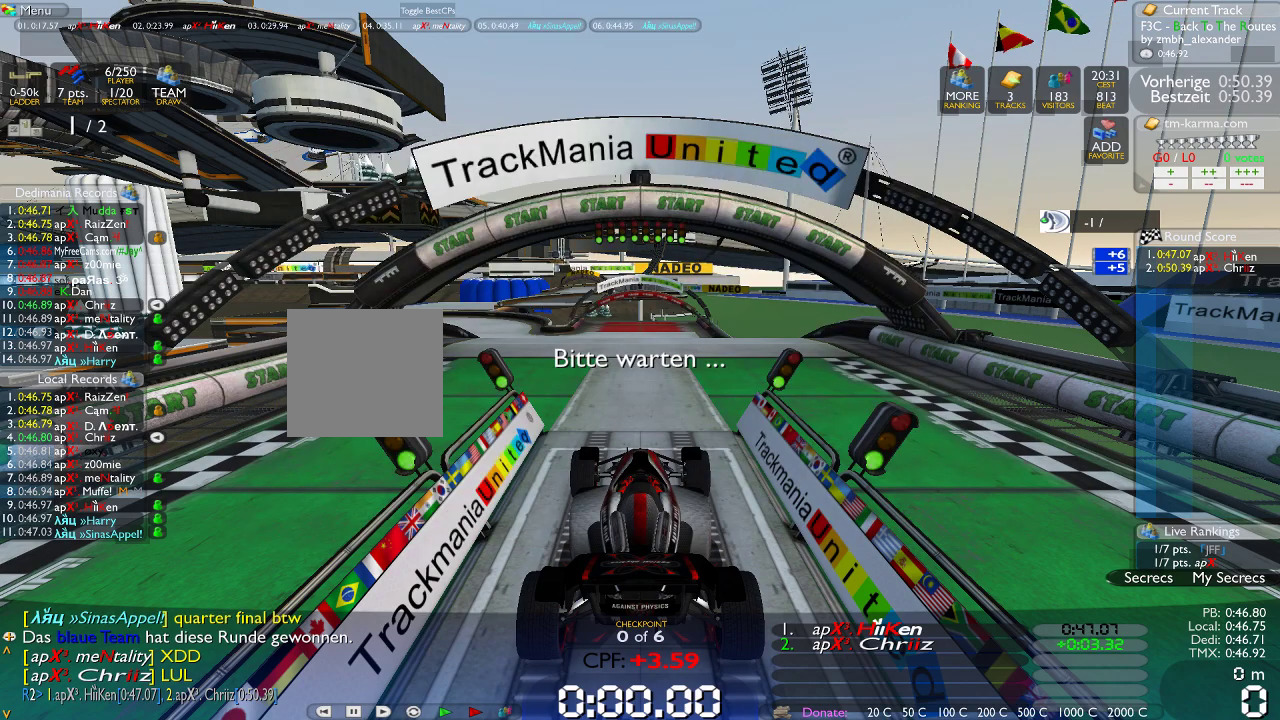
{"buttons": [], "left_stick": "center", "right_stick": "center", "events": [[33, "left_stick", "left"], [117, "left_stick", "up-right"], [217, "left_stick", "center"]]}
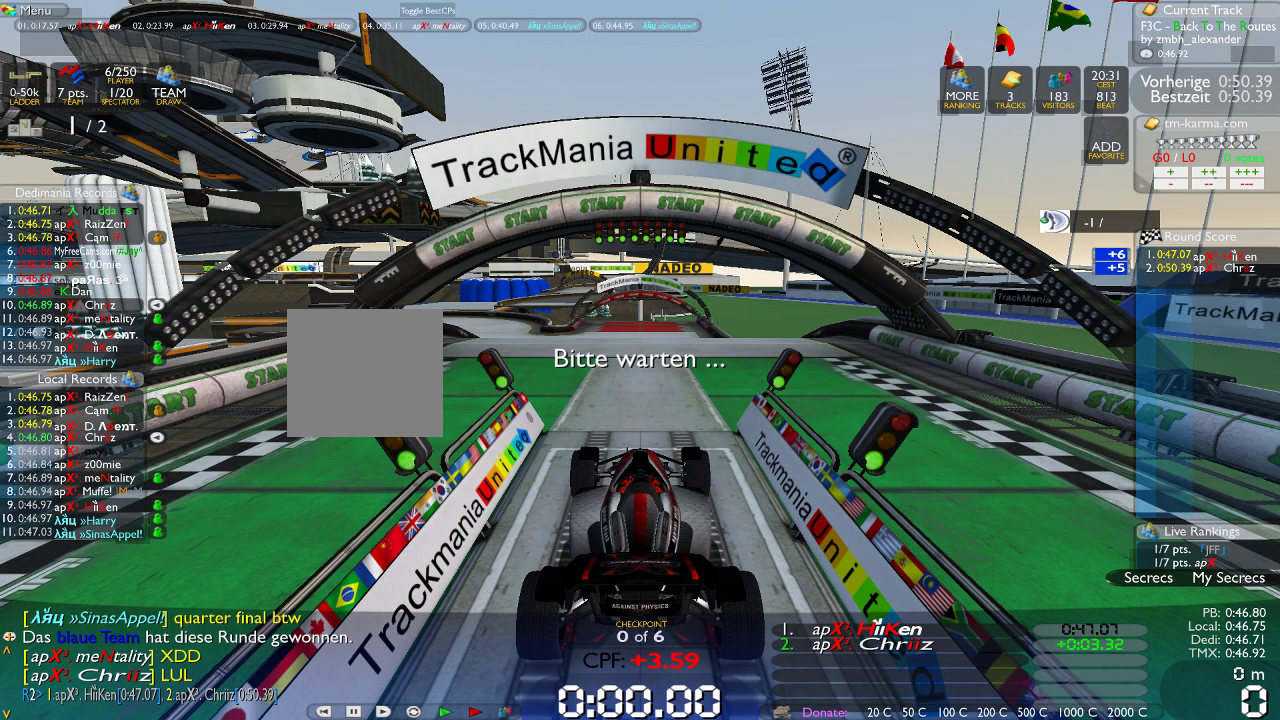
{"buttons": [], "left_stick": "center", "right_stick": "center", "events": []}
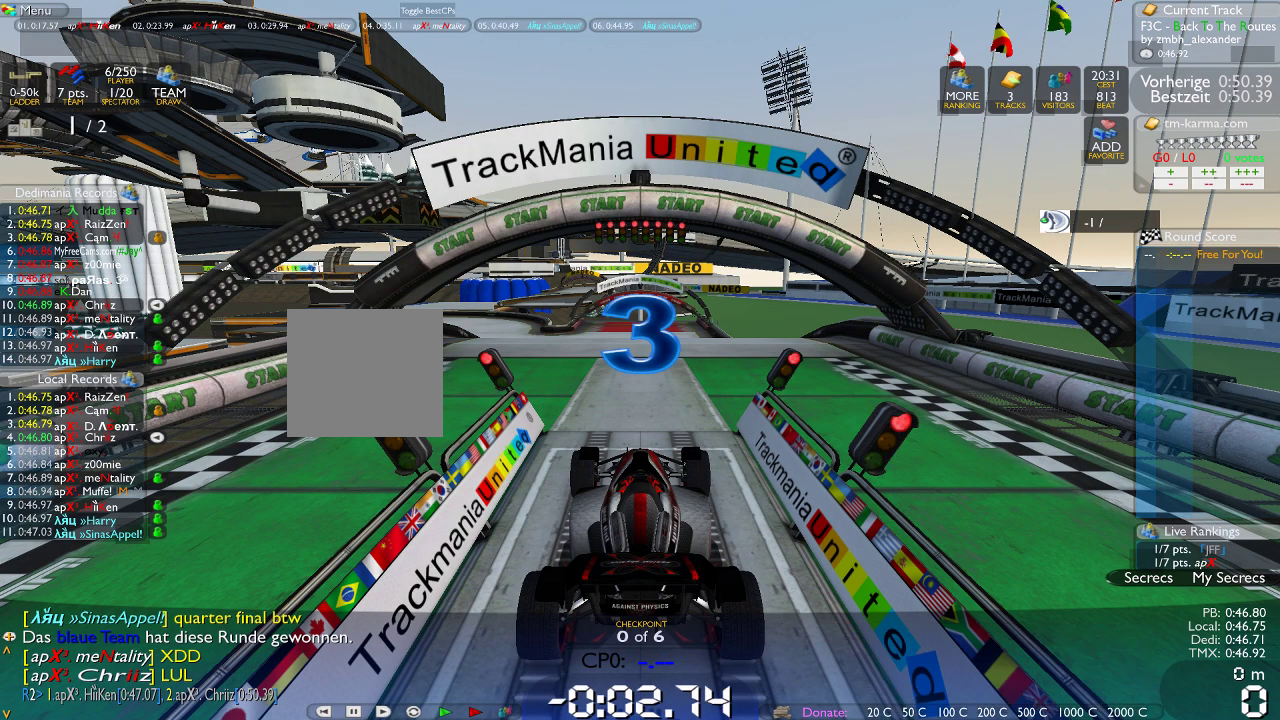
{"buttons": [], "left_stick": "center", "right_stick": "center", "events": []}
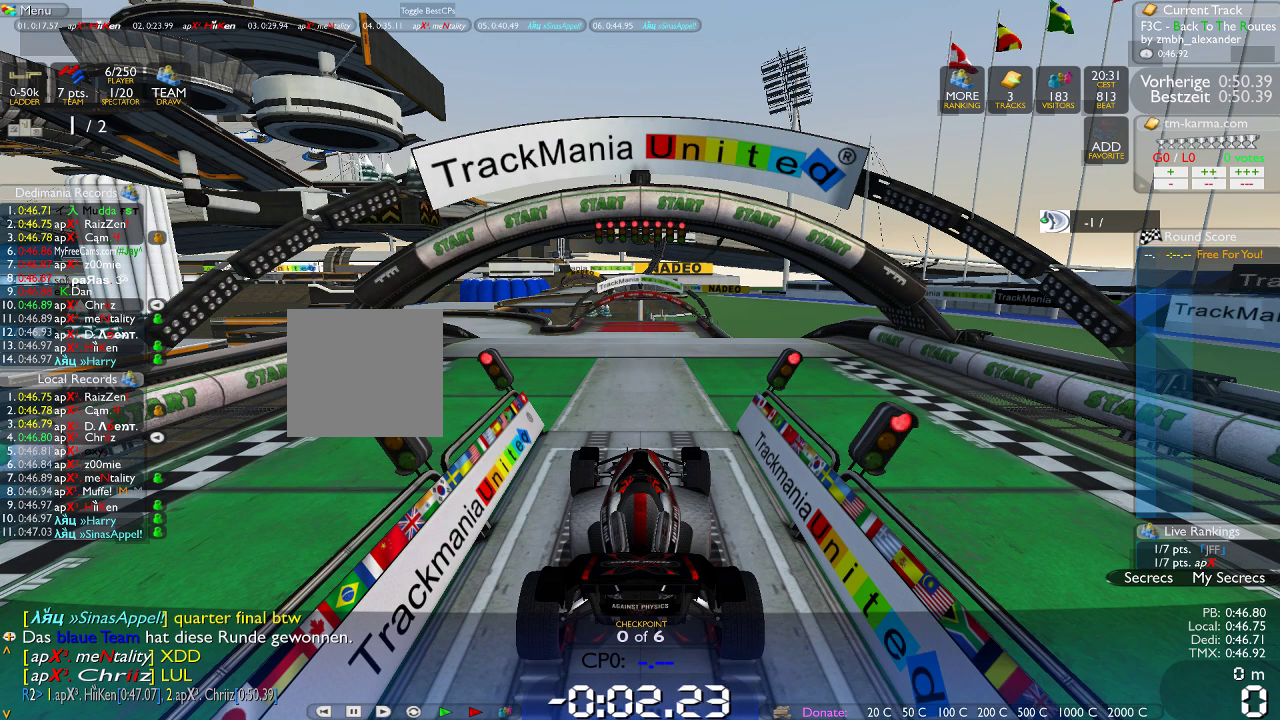
{"buttons": [], "left_stick": "center", "right_stick": "center", "events": []}
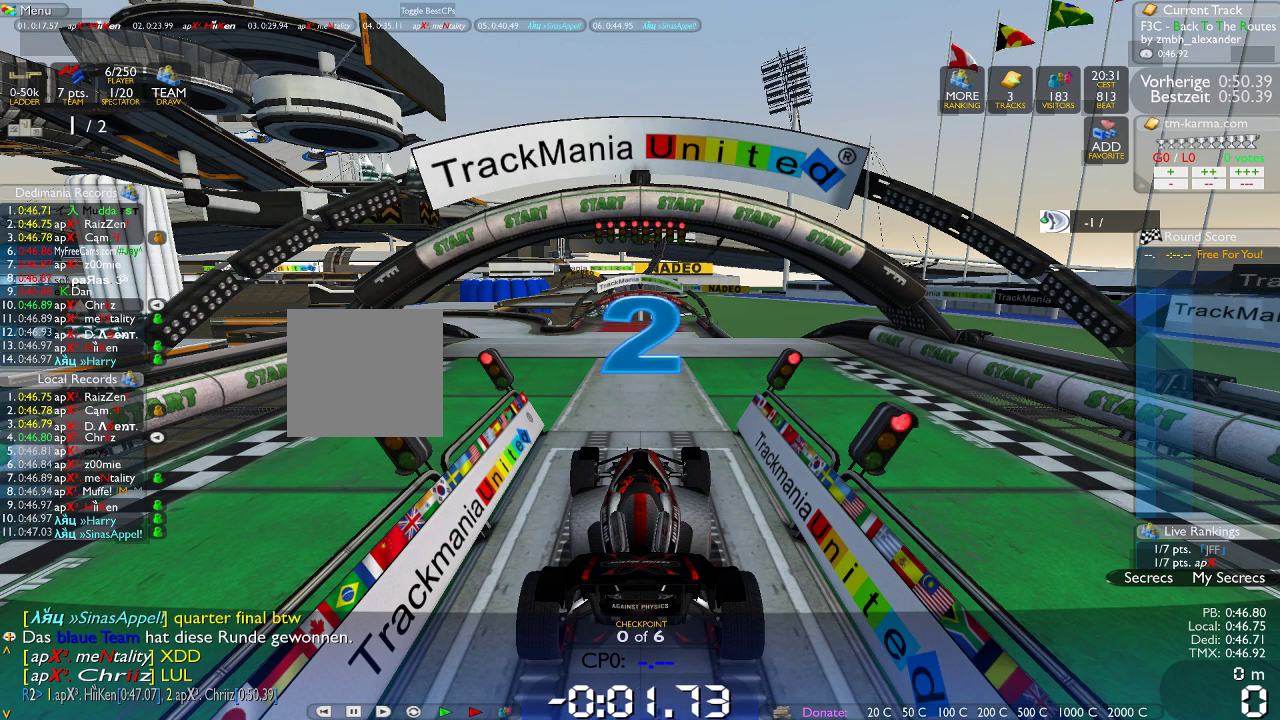
{"buttons": [], "left_stick": "center", "right_stick": "center", "events": []}
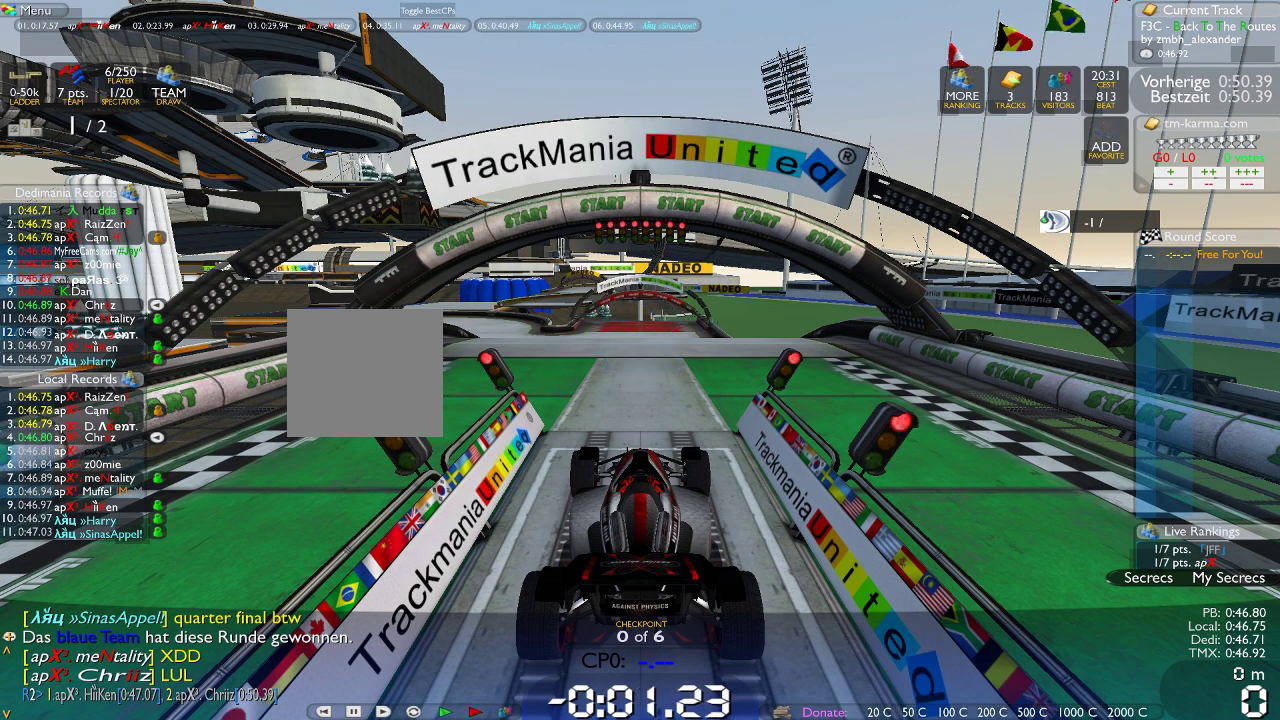
{"buttons": [], "left_stick": "center", "right_stick": "center", "events": []}
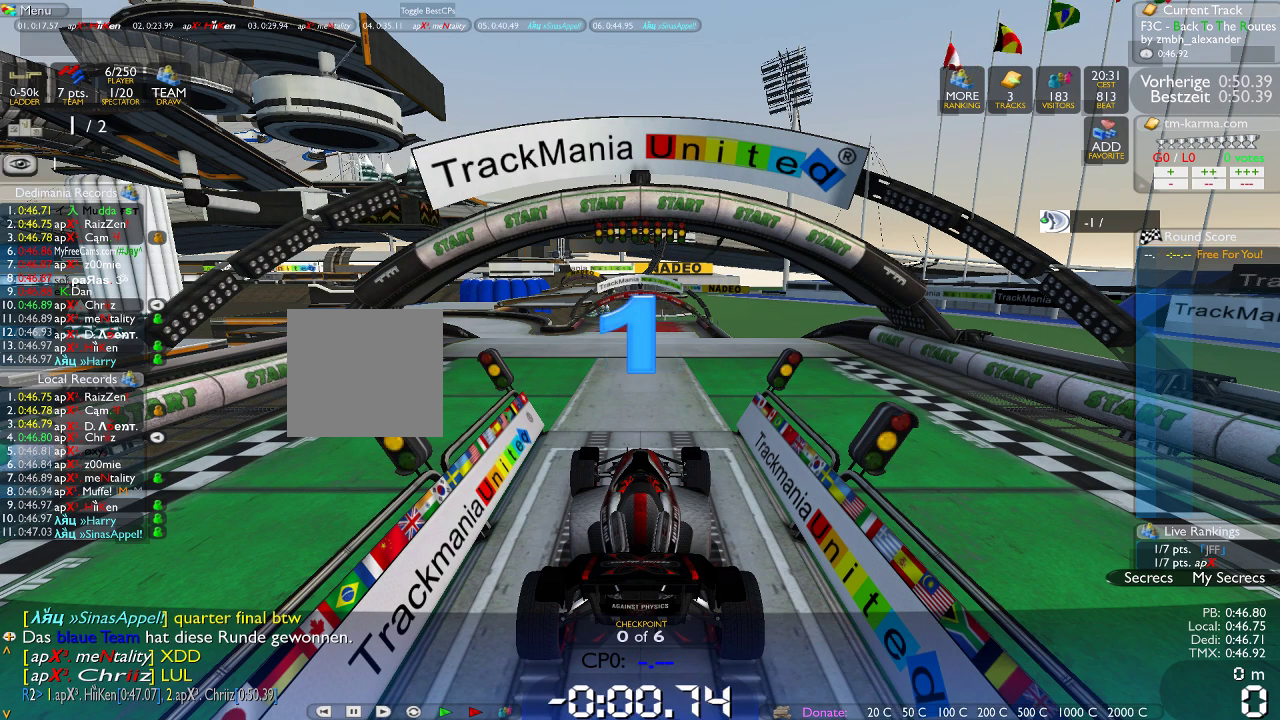
{"buttons": [], "left_stick": "center", "right_stick": "center", "events": []}
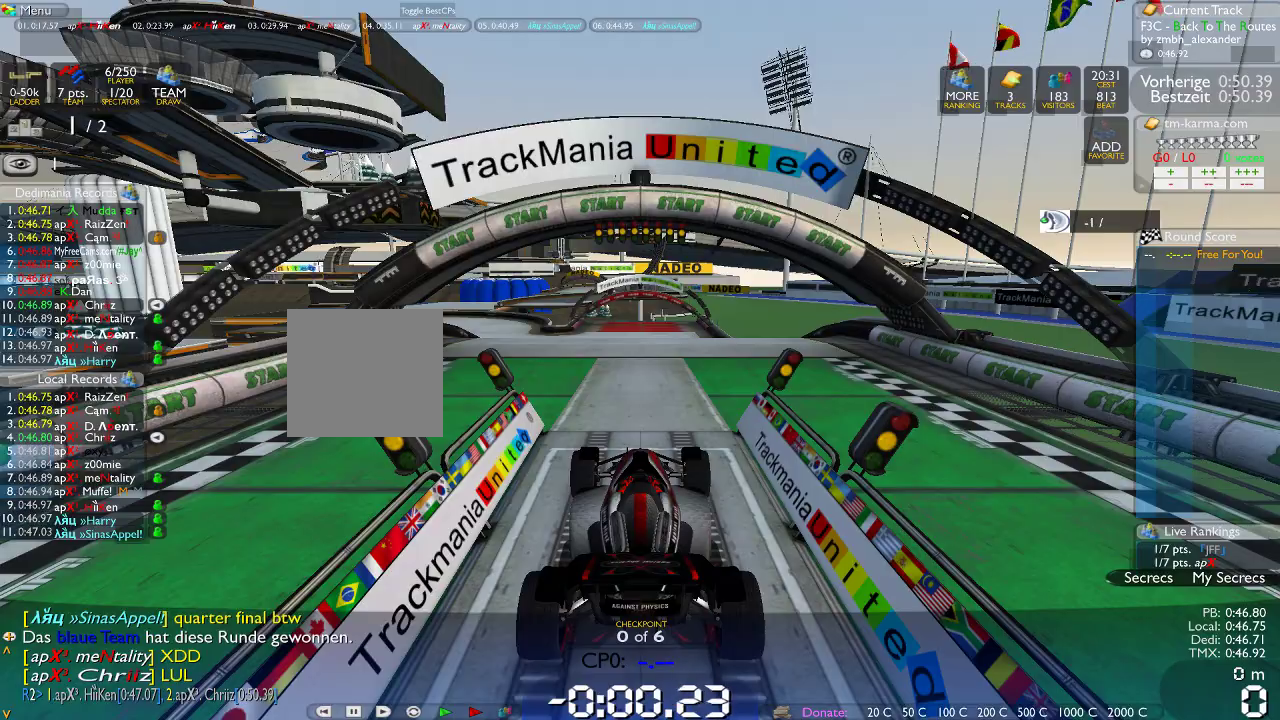
{"buttons": [], "left_stick": "center", "right_stick": "center", "events": []}
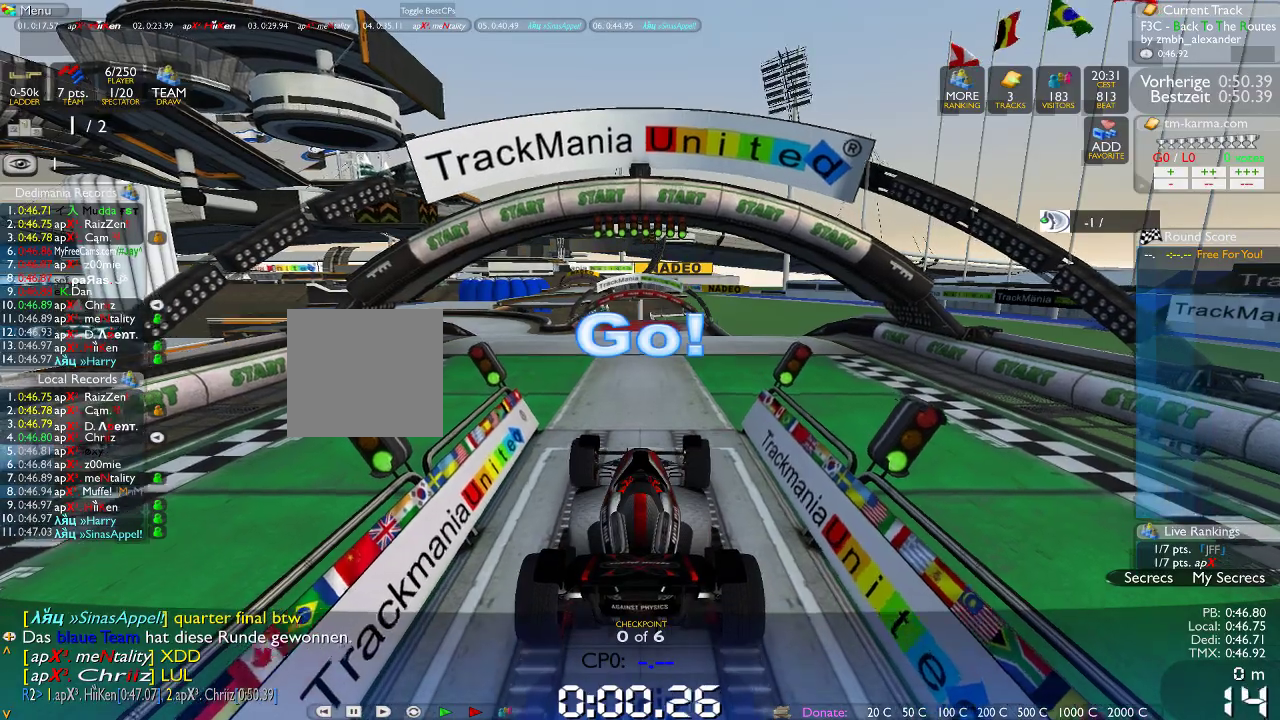
{"buttons": [], "left_stick": "center", "right_stick": "center", "events": []}
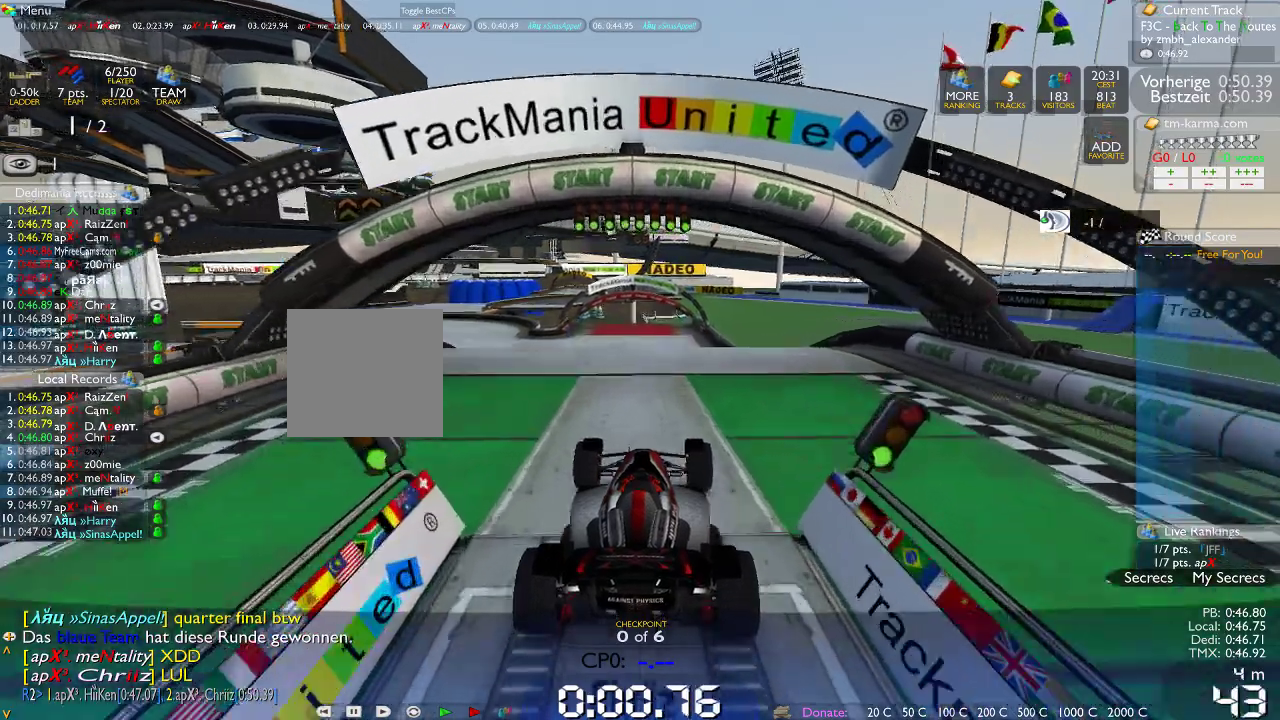
{"buttons": [], "left_stick": "center", "right_stick": "center", "events": []}
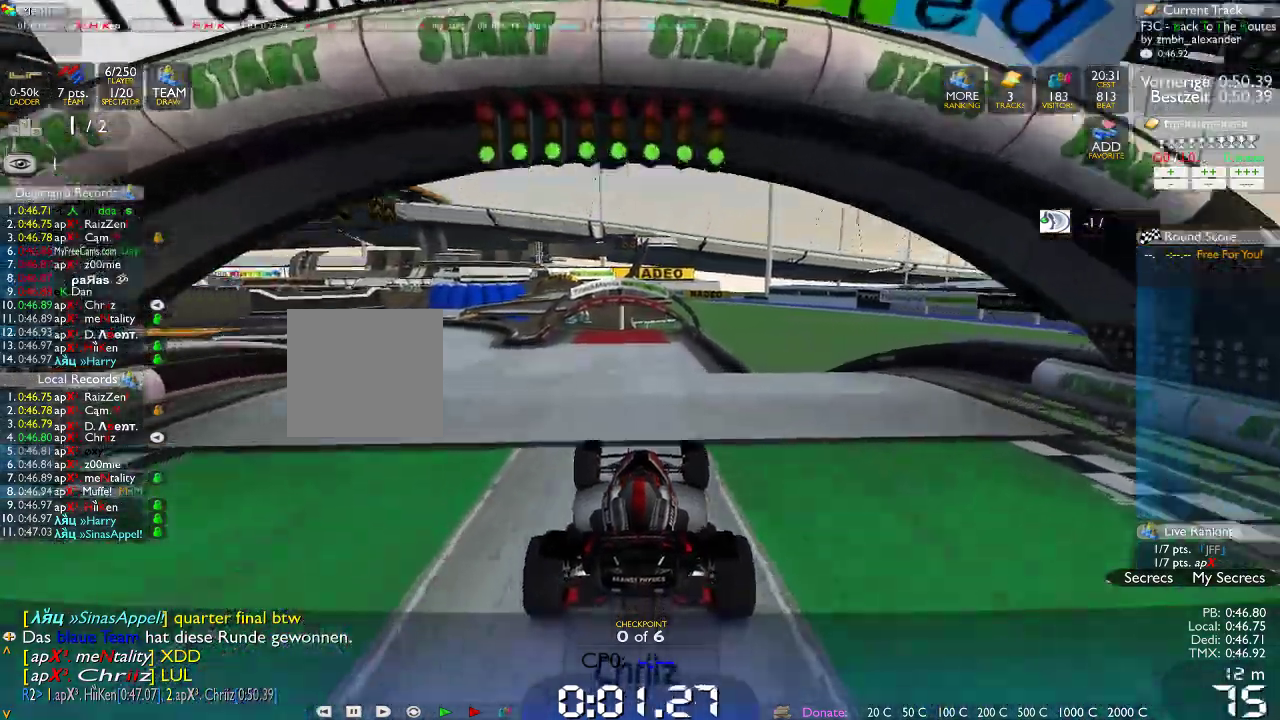
{"buttons": [], "left_stick": "right", "right_stick": "center", "events": [[33, "left_stick", "left"], [383, "left_stick", "center"], [467, "left_stick", "right"]]}
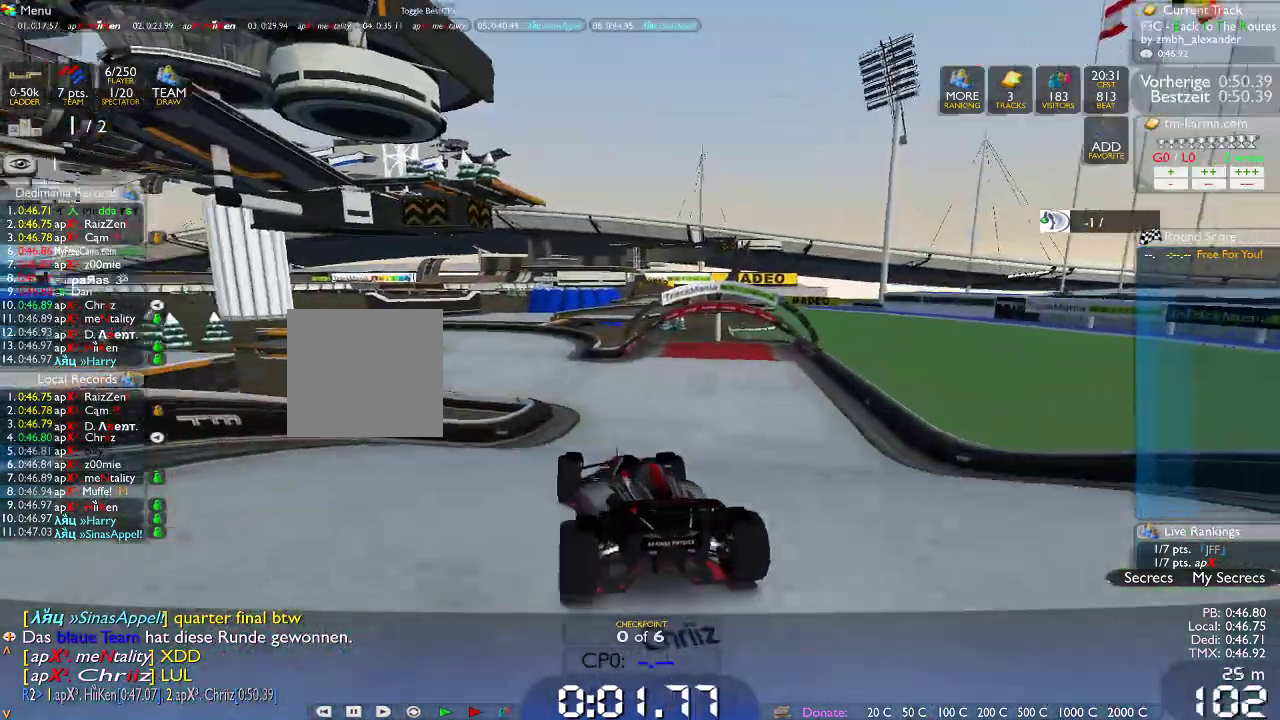
{"buttons": [], "left_stick": "left", "right_stick": "center", "events": [[133, "left_stick", "center"], [467, "left_stick", "left"]]}
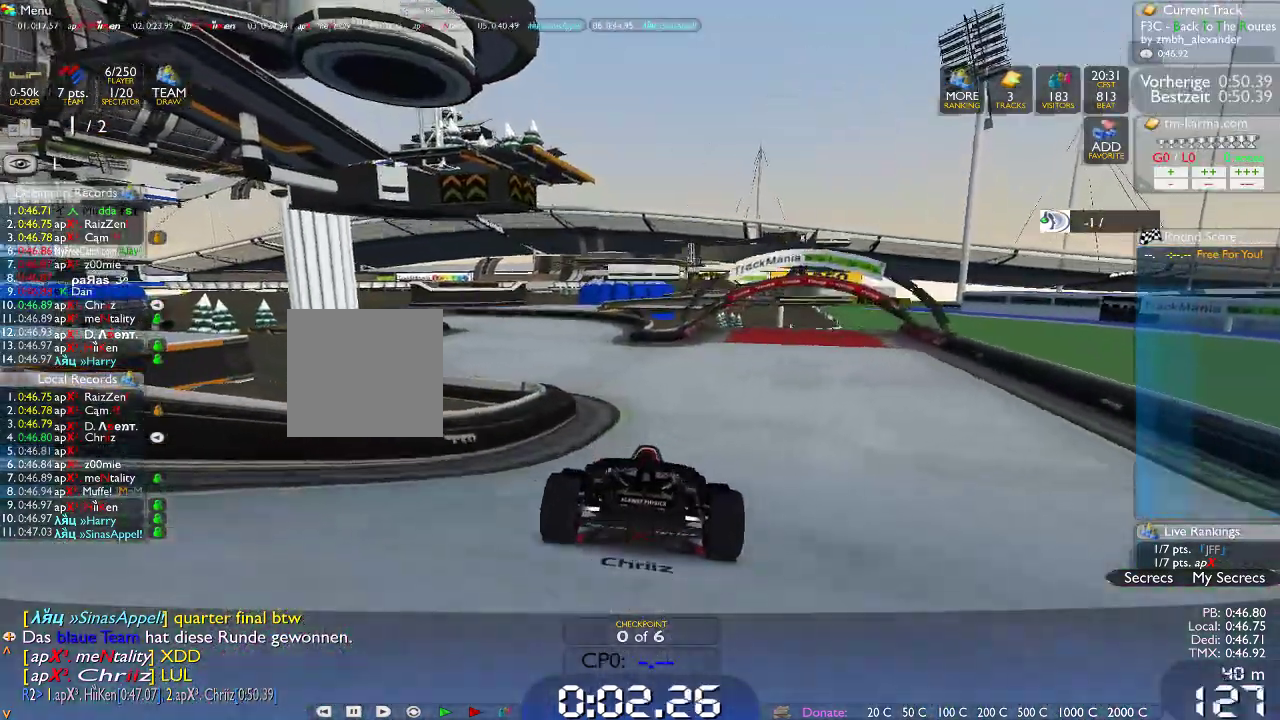
{"buttons": [], "left_stick": "center", "right_stick": "center", "events": [[100, "left_stick", "center"], [183, "left_stick", "left"], [483, "left_stick", "center"]]}
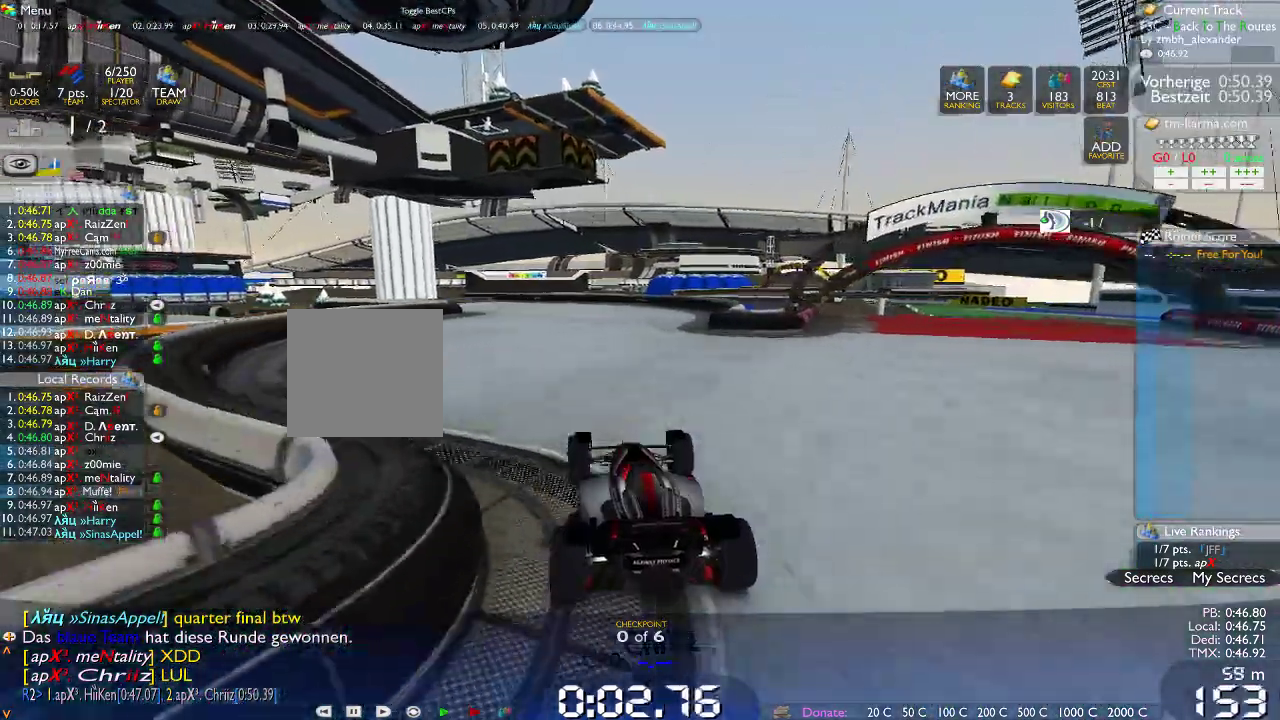
{"buttons": [], "left_stick": "left", "right_stick": "center", "events": [[17, "left_stick", "left"], [133, "left_stick", "center"], [250, "left_stick", "left"]]}
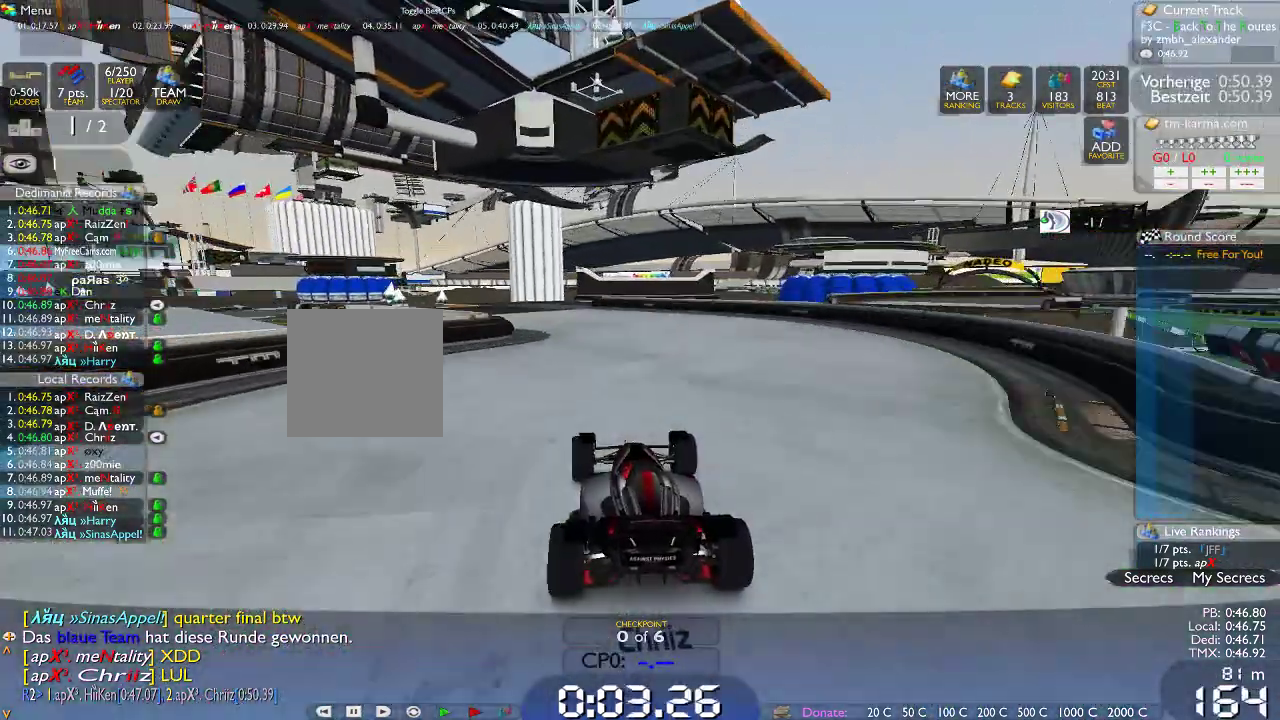
{"buttons": [], "left_stick": "left", "right_stick": "center", "events": []}